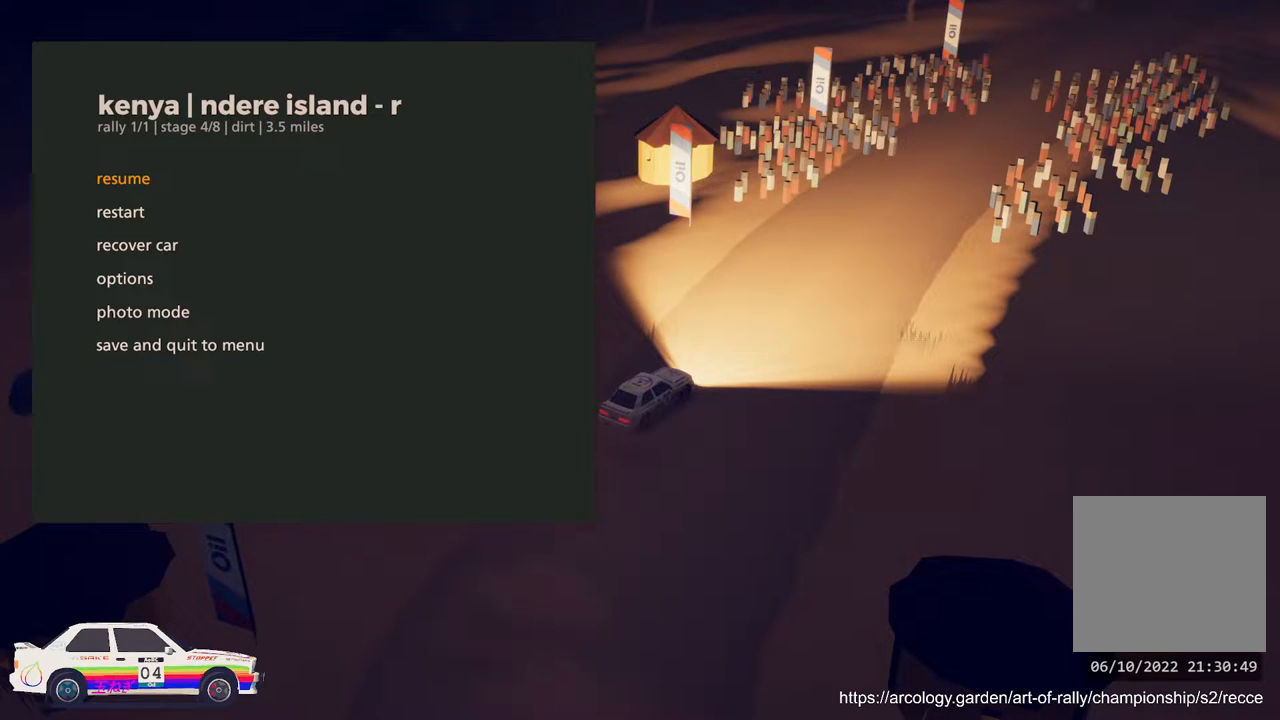
Gameplay with a controller (Xbox layout); each line is a JSON object with the inputs held at the frame after it. "events" lists button and stick changes between this image and that frame as [ms after this image, input, new state], when the widget could be followed in between. Not read: right_stick.
{"buttons": ["R2"], "left_stick": "center", "events": [[400, "R2", "down"]]}
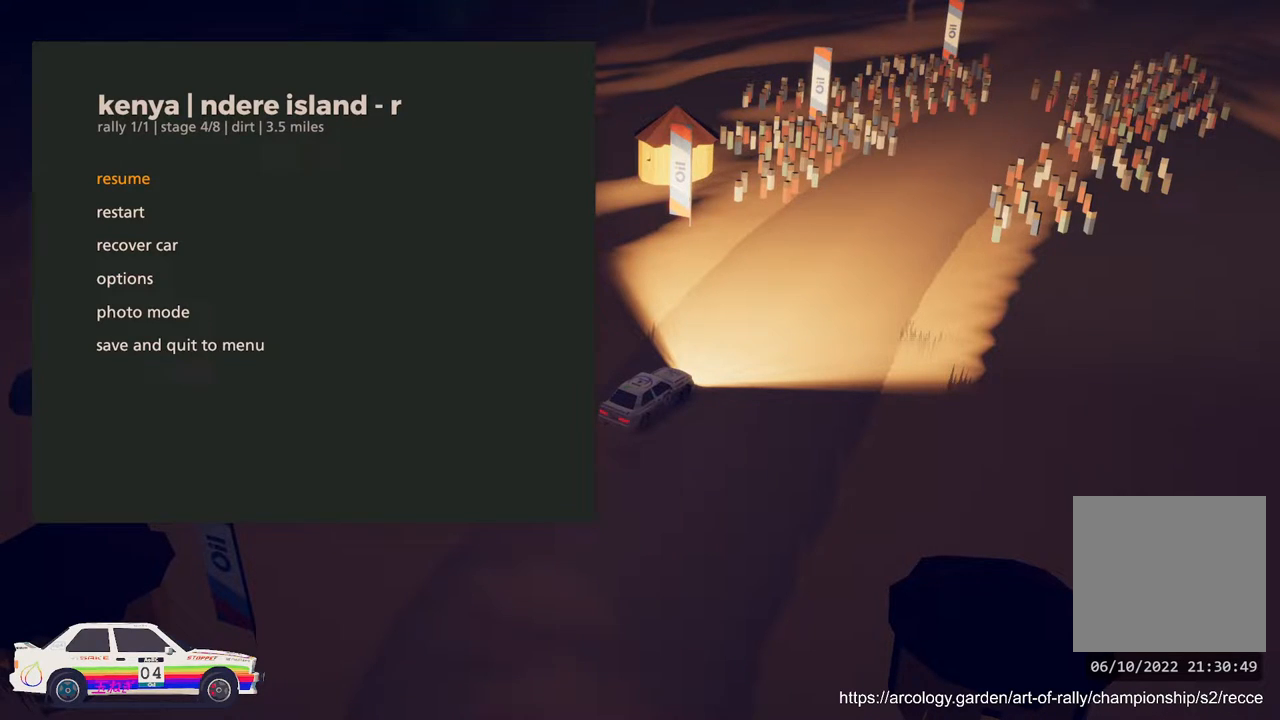
{"buttons": ["R2"], "left_stick": "center", "events": [[150, "A", "down"], [283, "A", "up"]]}
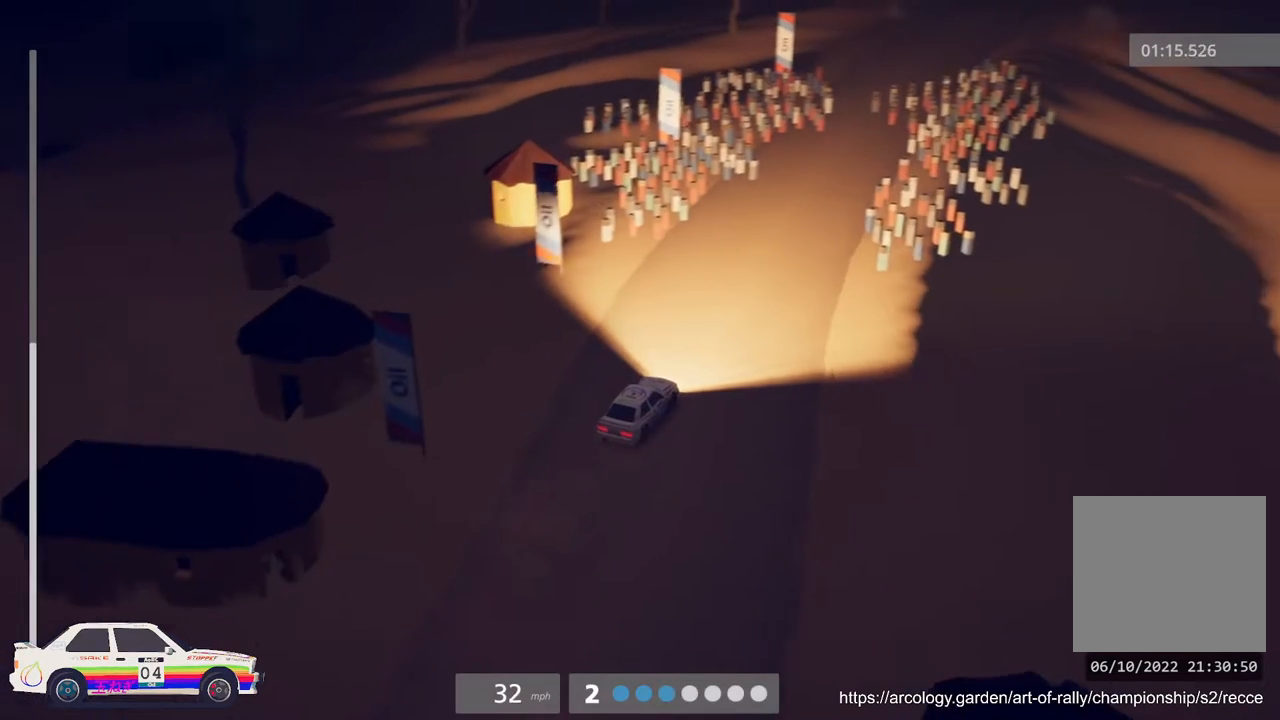
{"buttons": ["R2"], "left_stick": "left", "events": [[350, "left_stick", "left"]]}
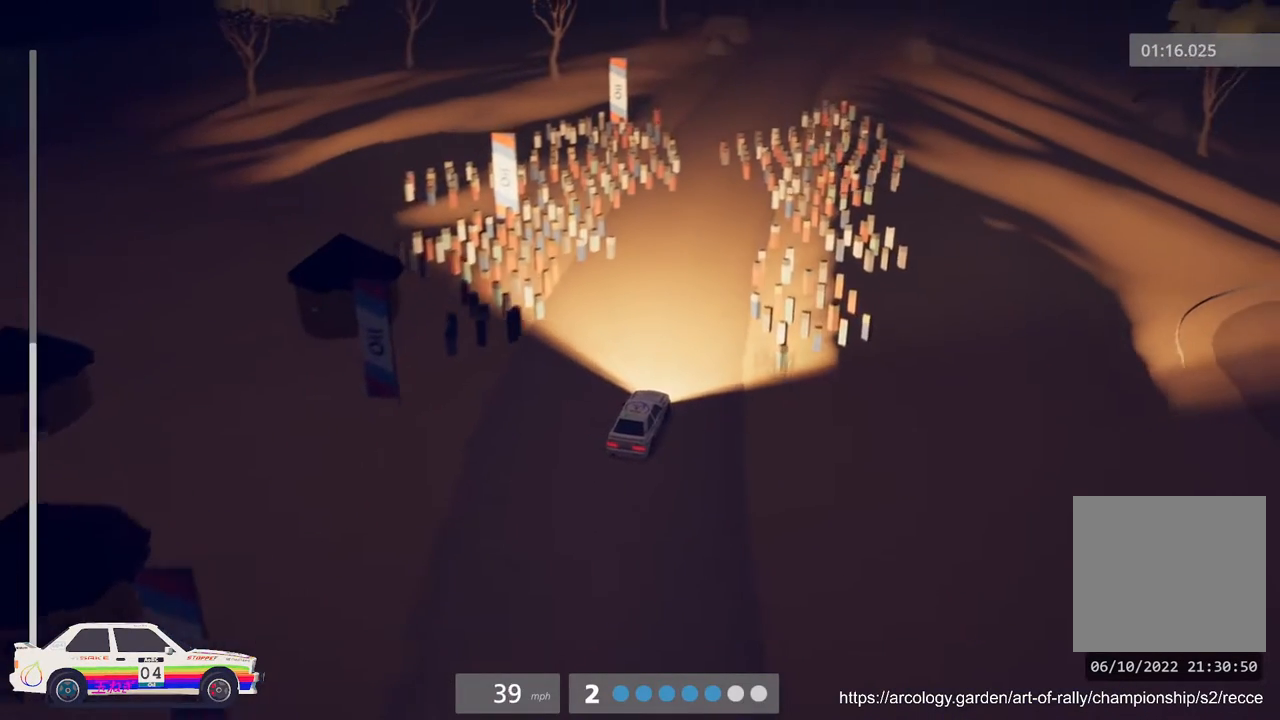
{"buttons": ["R2"], "left_stick": "center", "events": [[33, "left_stick", "center"]]}
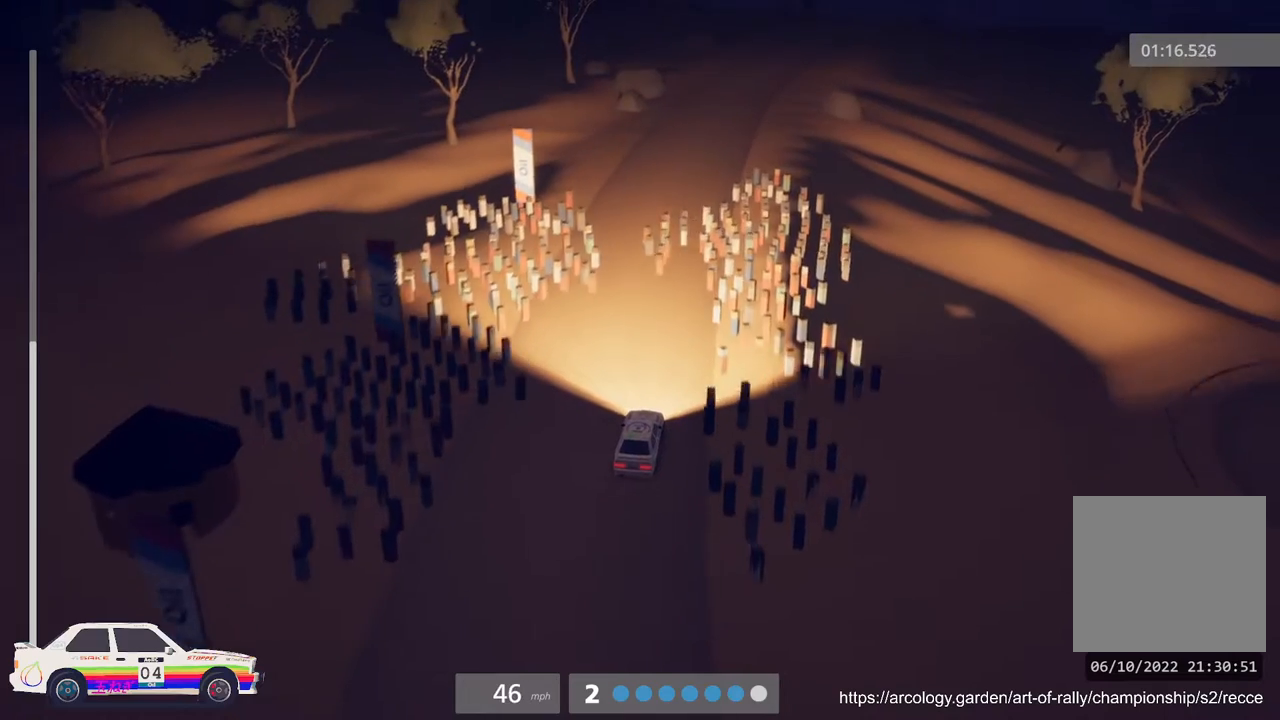
{"buttons": ["R2", "R3"], "left_stick": "center", "events": [[483, "R3", "down"]]}
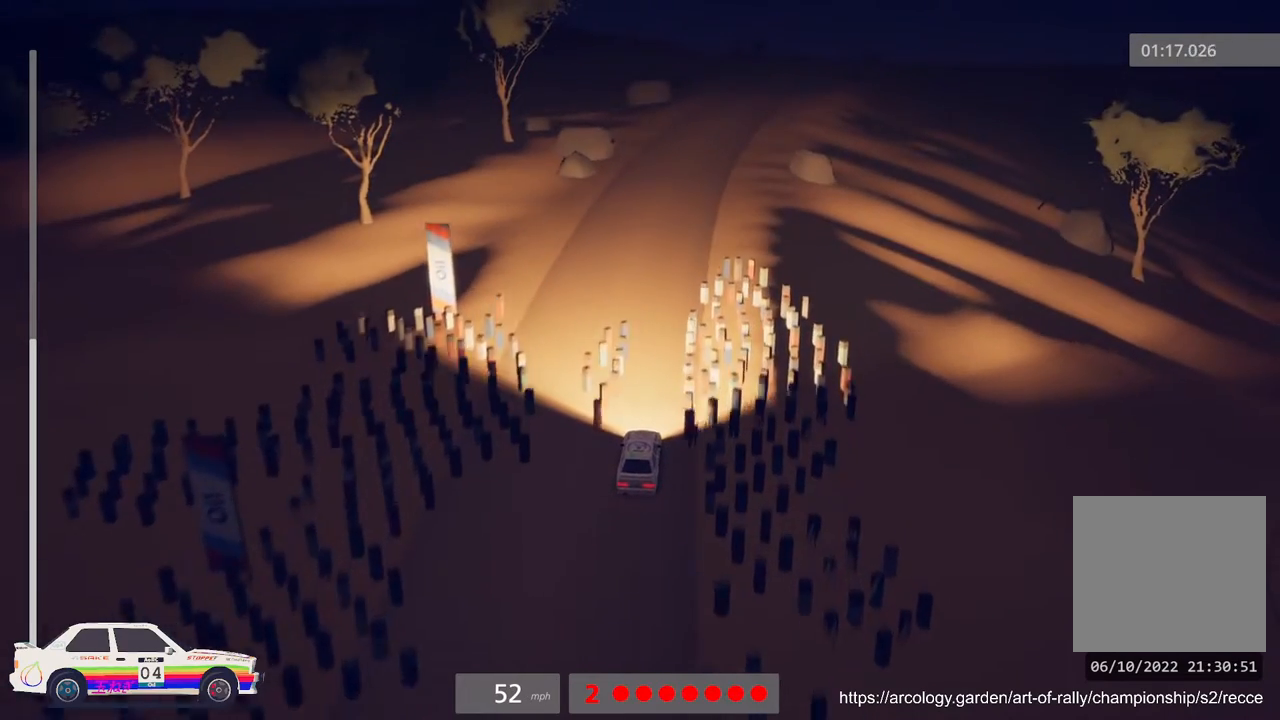
{"buttons": ["R2"], "left_stick": "right", "events": [[67, "R3", "up"], [483, "left_stick", "right"]]}
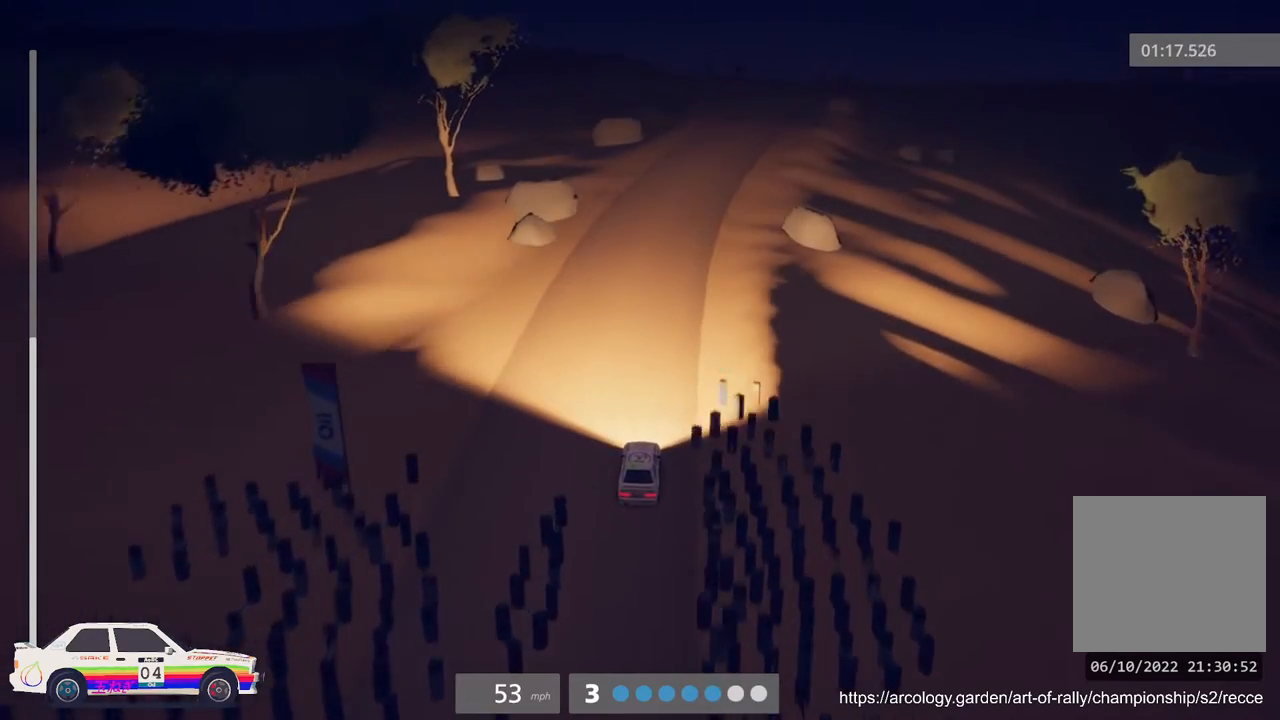
{"buttons": ["R2"], "left_stick": "right", "events": [[117, "left_stick", "center"], [483, "left_stick", "right"]]}
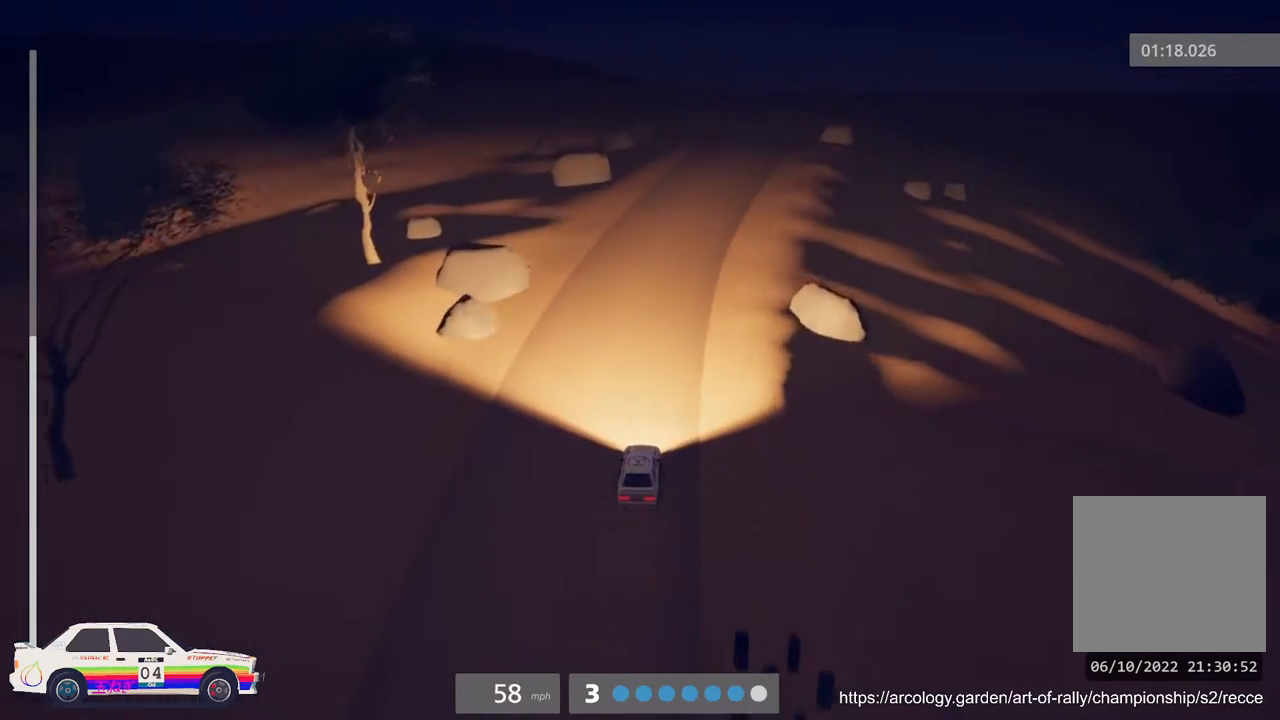
{"buttons": ["R2"], "left_stick": "right", "events": [[150, "left_stick", "center"], [417, "left_stick", "right"]]}
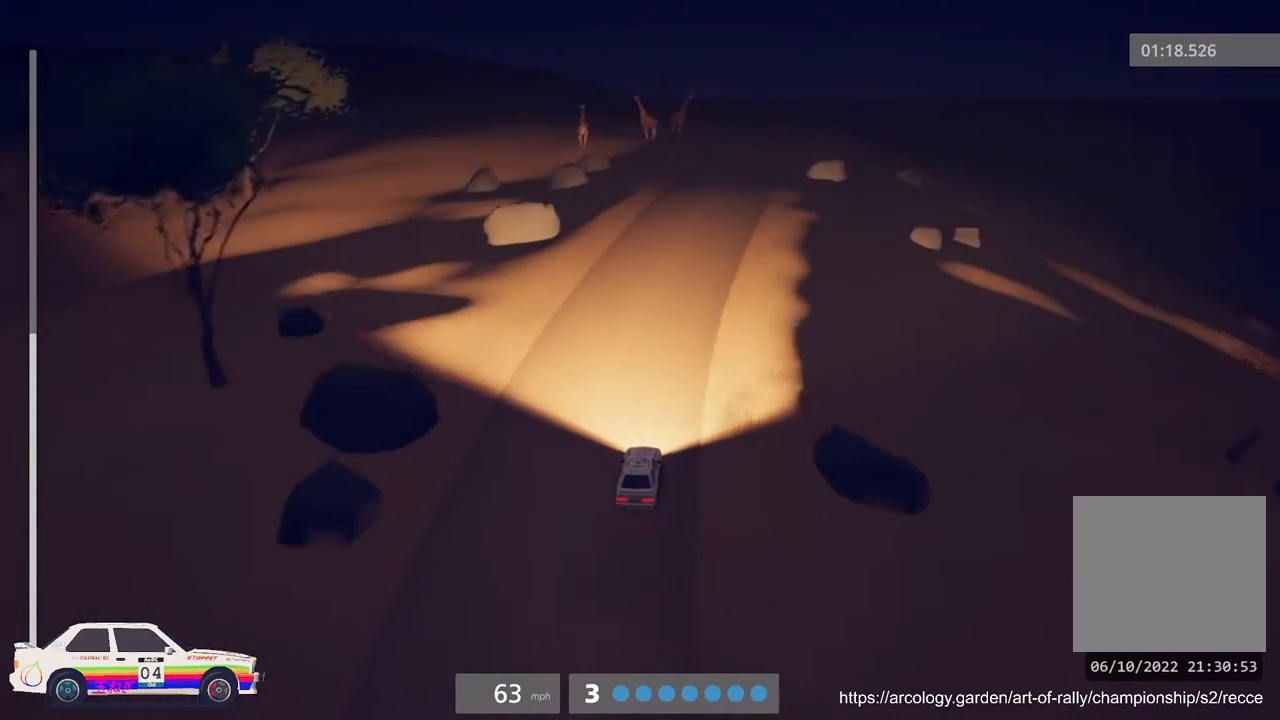
{"buttons": ["R2", "R3"], "left_stick": "center", "events": [[167, "left_stick", "center"], [417, "R3", "down"]]}
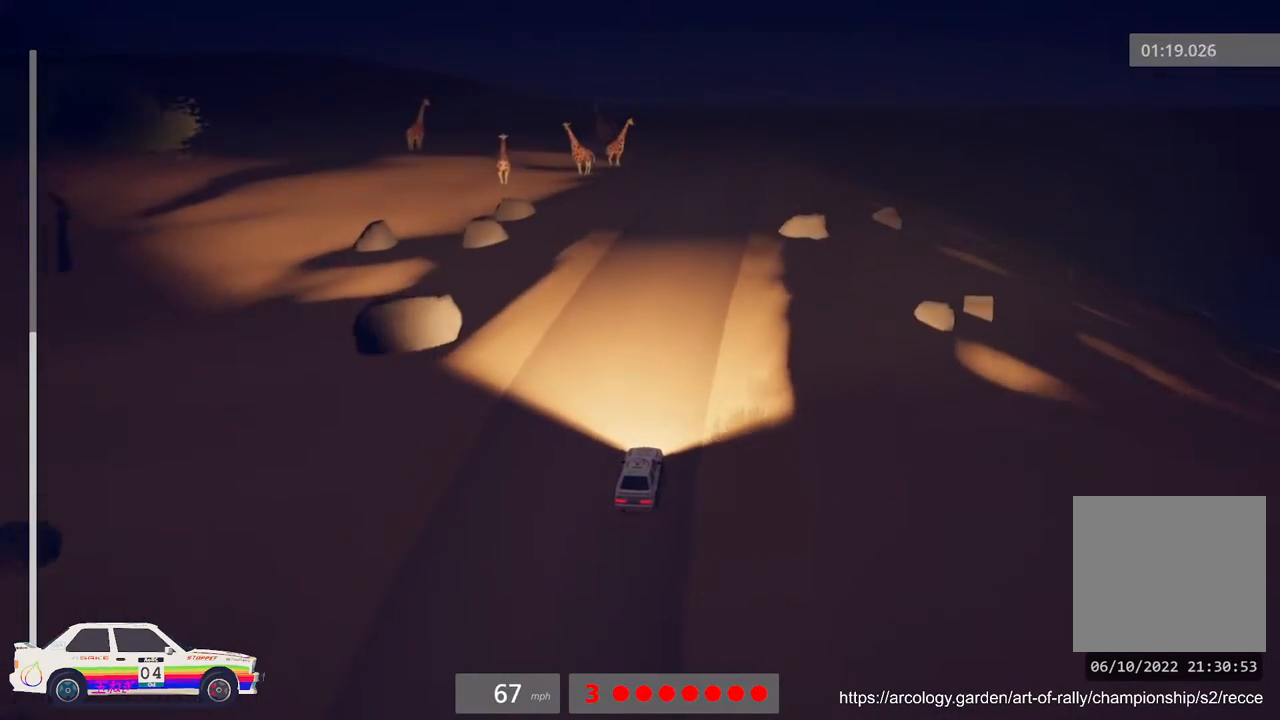
{"buttons": ["R2"], "left_stick": "center", "events": [[17, "R3", "up"]]}
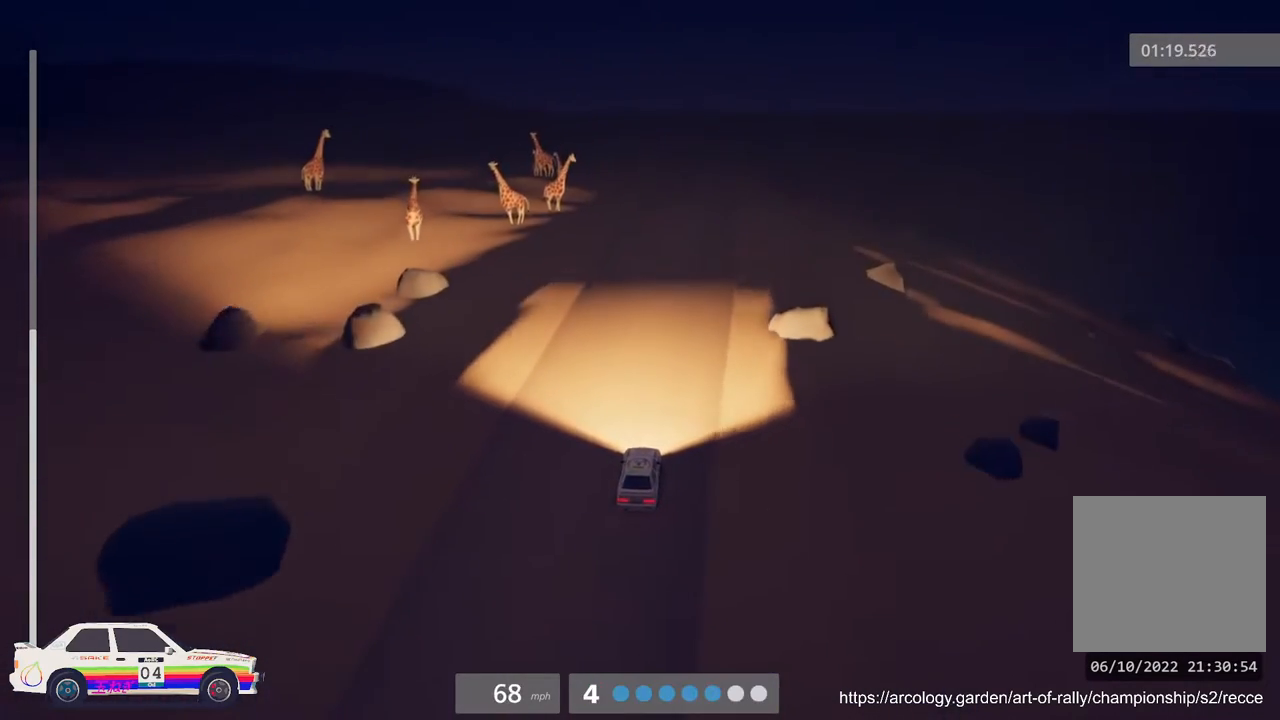
{"buttons": ["R2"], "left_stick": "center", "events": []}
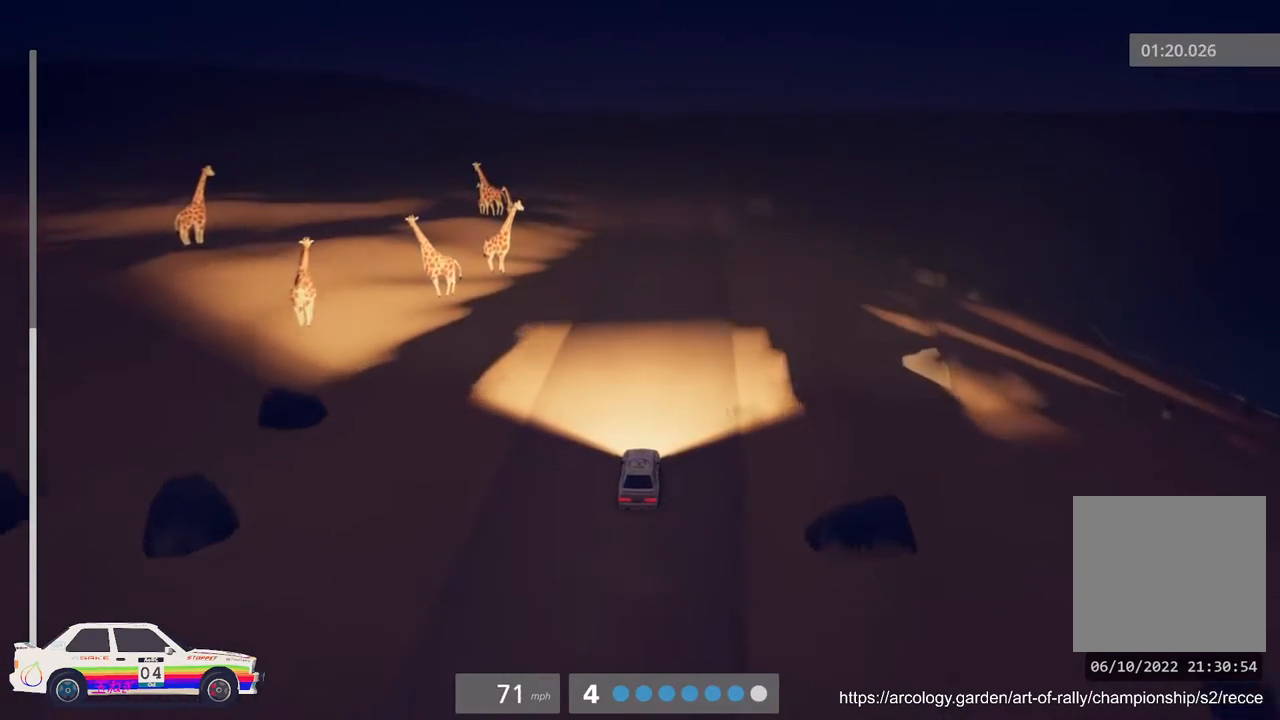
{"buttons": ["R2"], "left_stick": "center", "events": []}
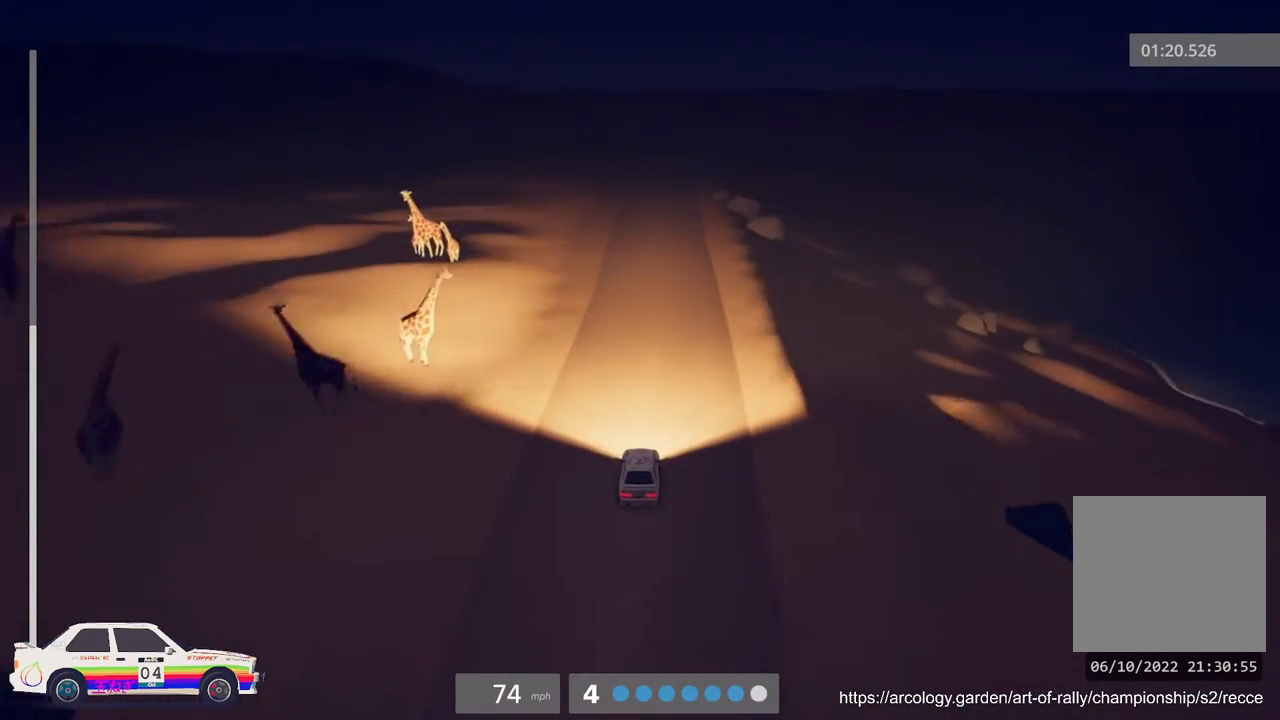
{"buttons": ["R2"], "left_stick": "right", "events": [[483, "left_stick", "right"]]}
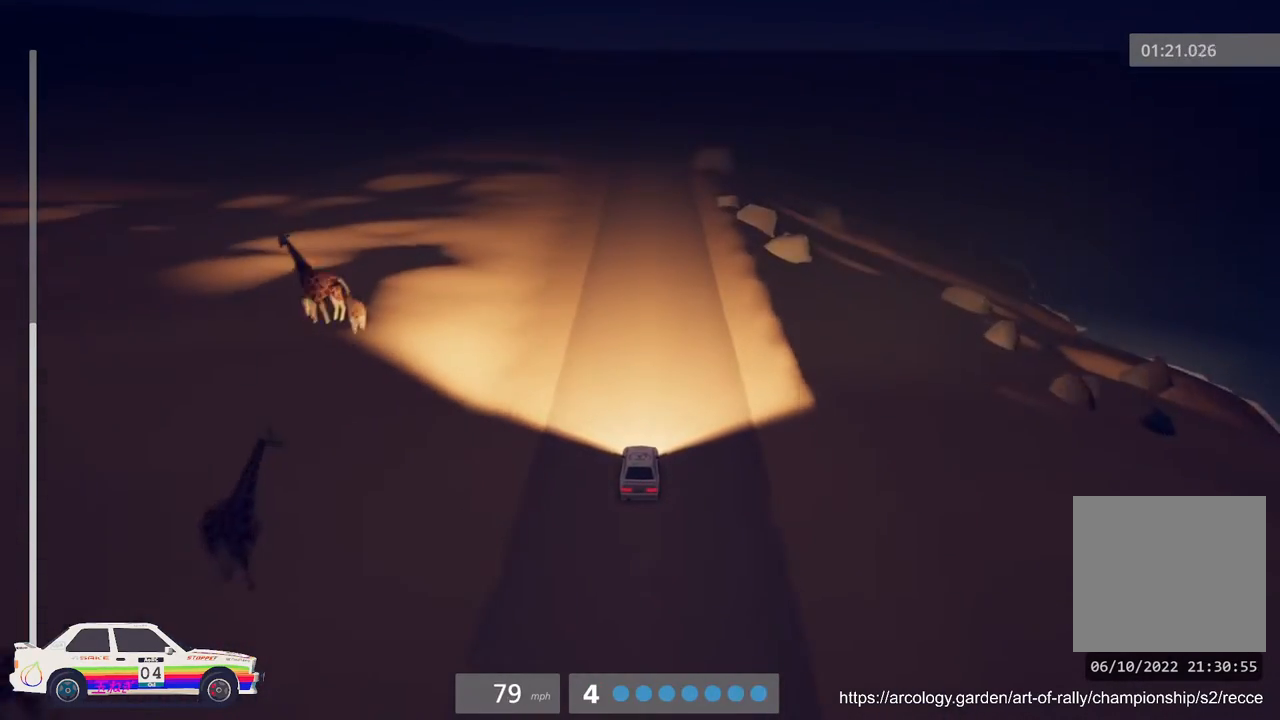
{"buttons": ["R2"], "left_stick": "center", "events": [[83, "left_stick", "center"]]}
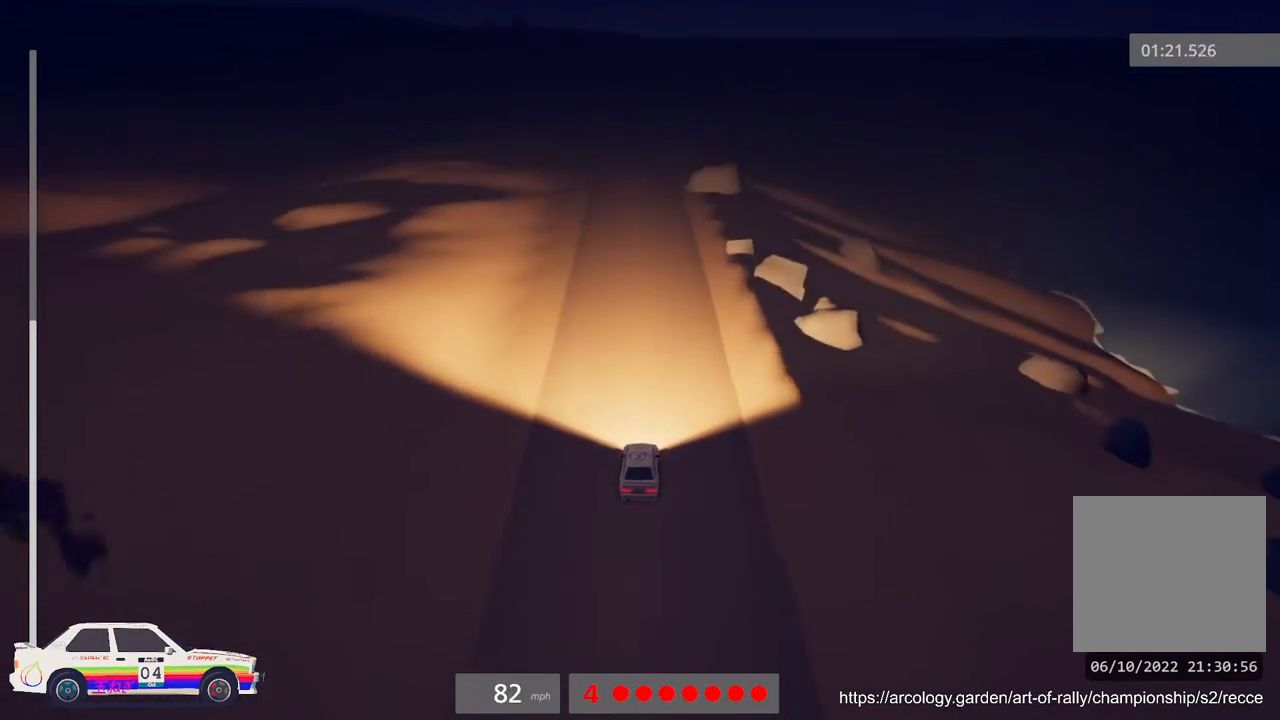
{"buttons": ["R2", "R3"], "left_stick": "center", "events": [[83, "left_stick", "left"], [267, "left_stick", "center"], [500, "R3", "down"]]}
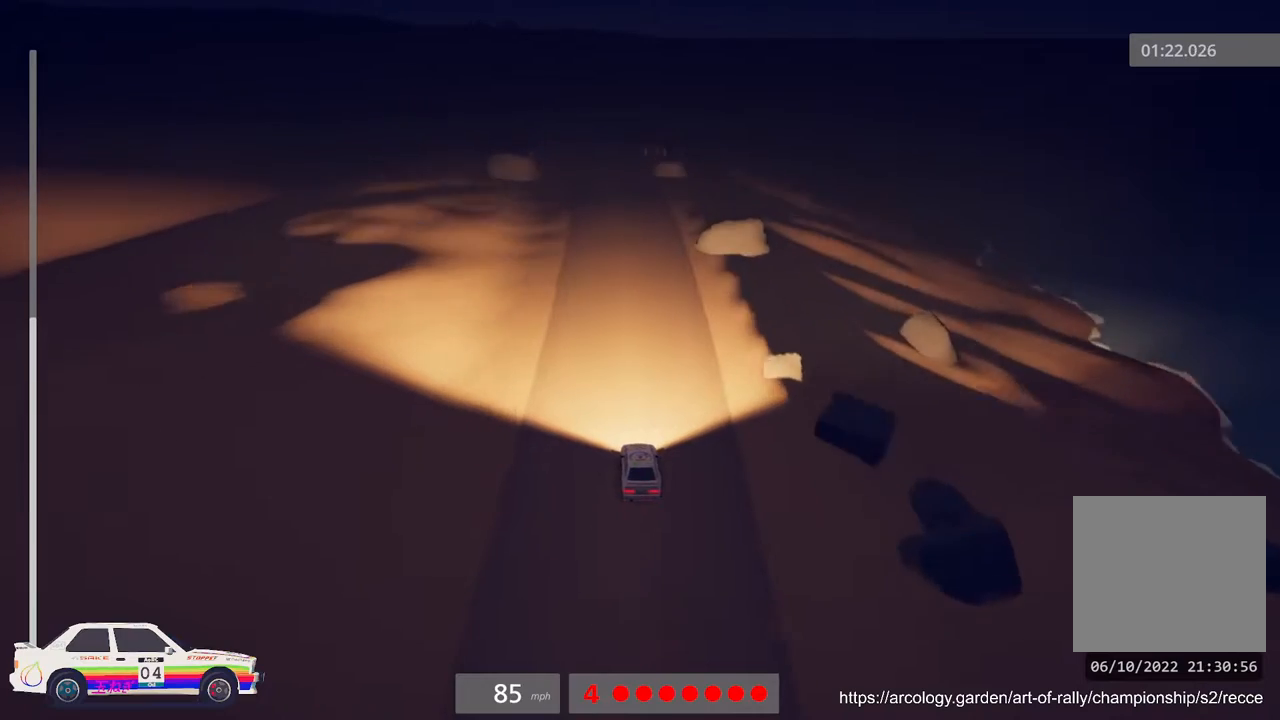
{"buttons": ["R2"], "left_stick": "center", "events": [[83, "R3", "up"]]}
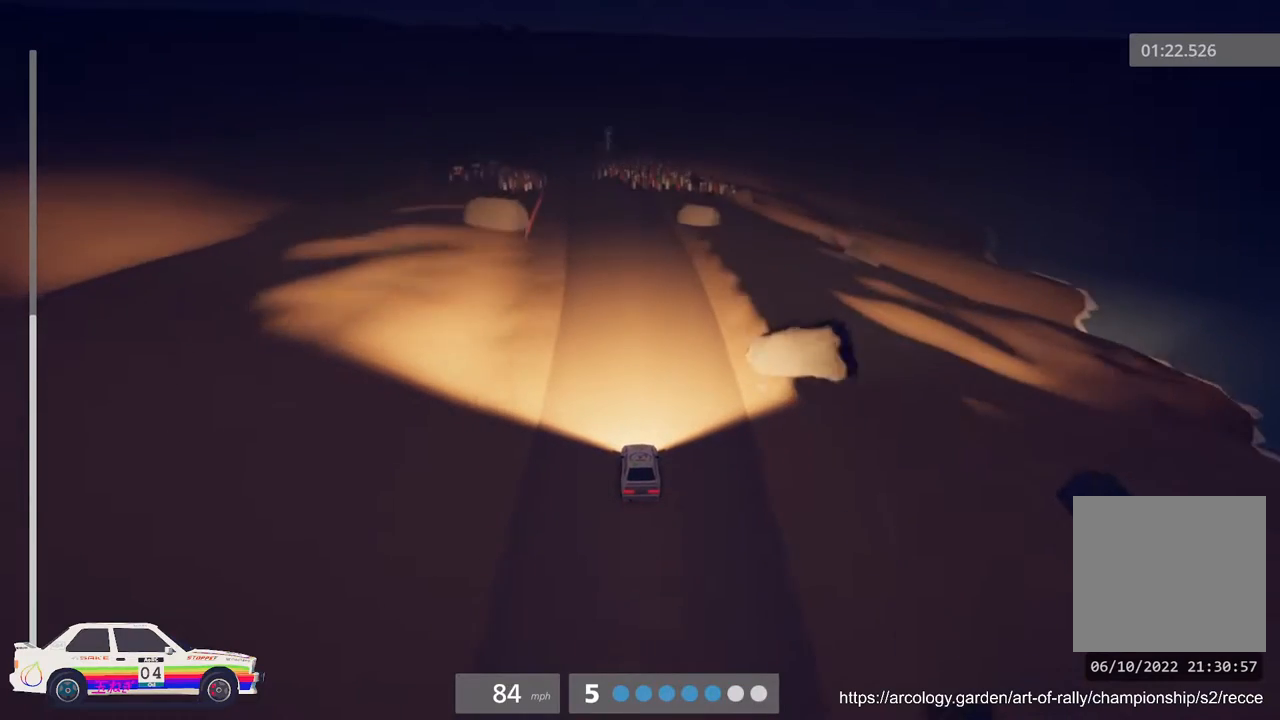
{"buttons": ["R2"], "left_stick": "center", "events": [[150, "left_stick", "left"], [300, "left_stick", "center"]]}
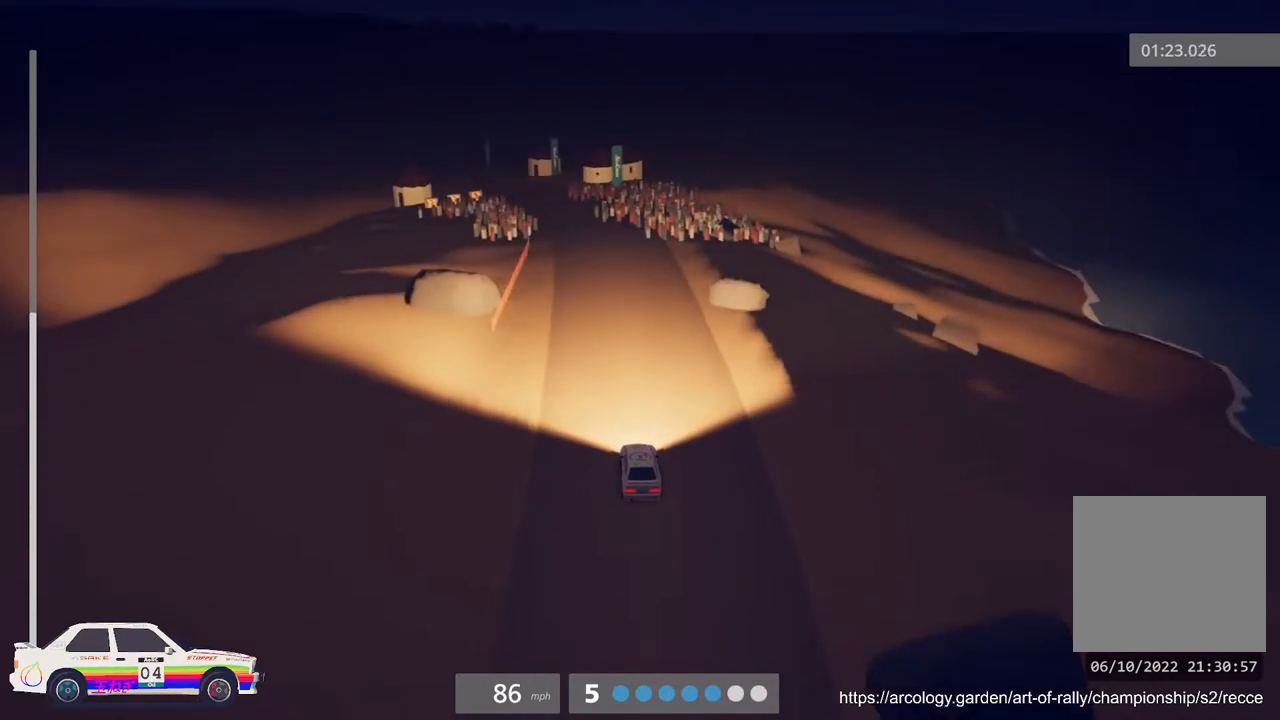
{"buttons": ["R2"], "left_stick": "left", "events": [[183, "left_stick", "left"]]}
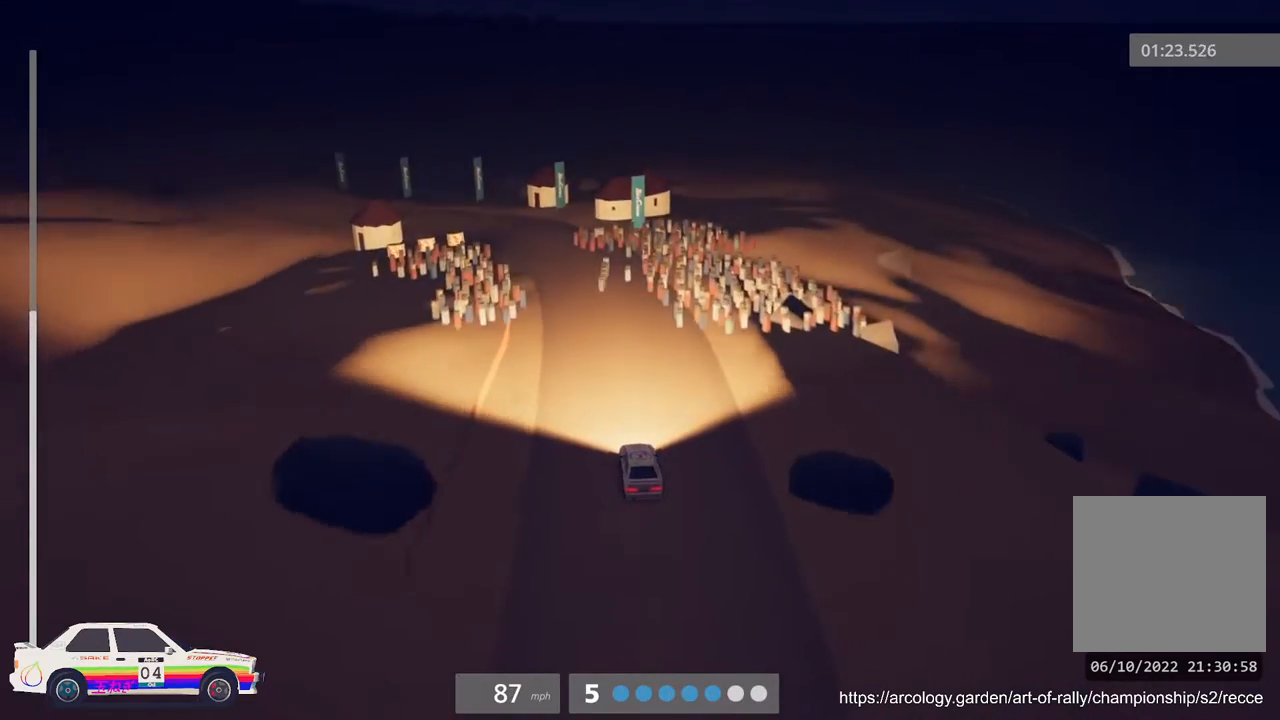
{"buttons": ["L2"], "left_stick": "center", "events": [[100, "L2", "down"], [100, "R2", "up"], [200, "left_stick", "center"], [300, "L3", "down"], [417, "L3", "up"]]}
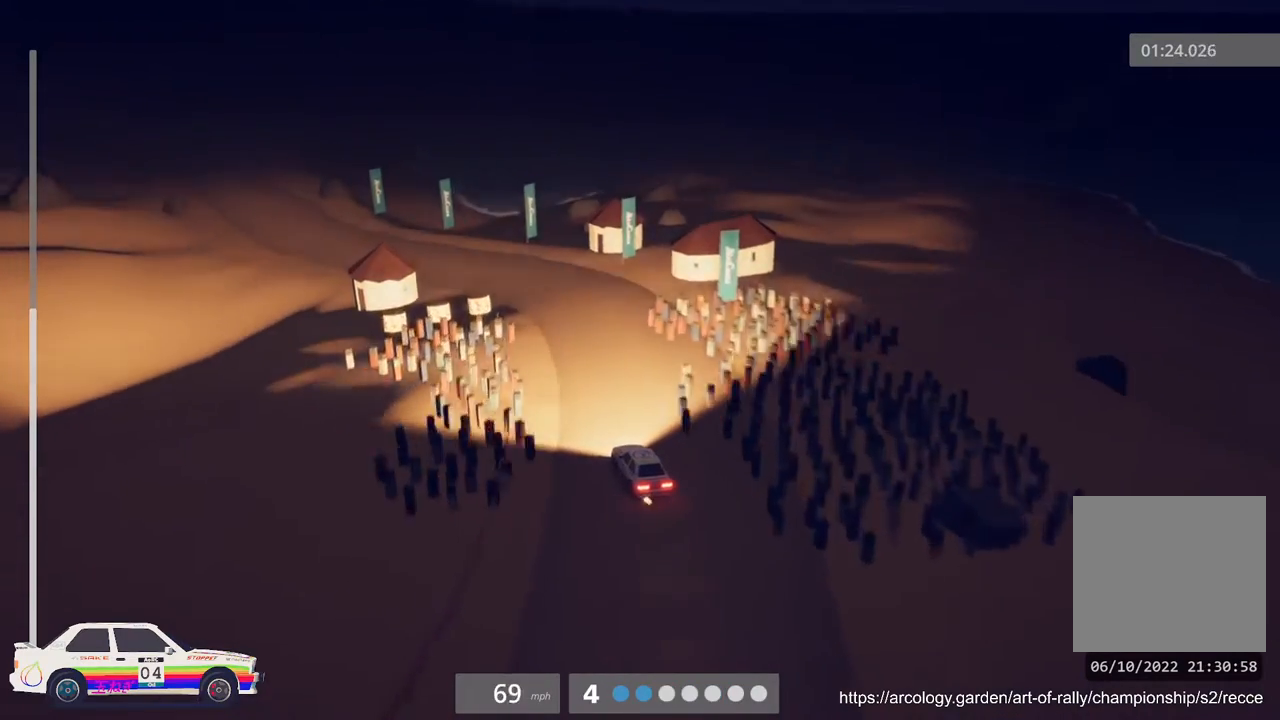
{"buttons": [], "left_stick": "center", "events": [[200, "left_stick", "right"], [233, "L3", "down"], [267, "L2", "up"], [383, "L3", "up"], [433, "left_stick", "center"]]}
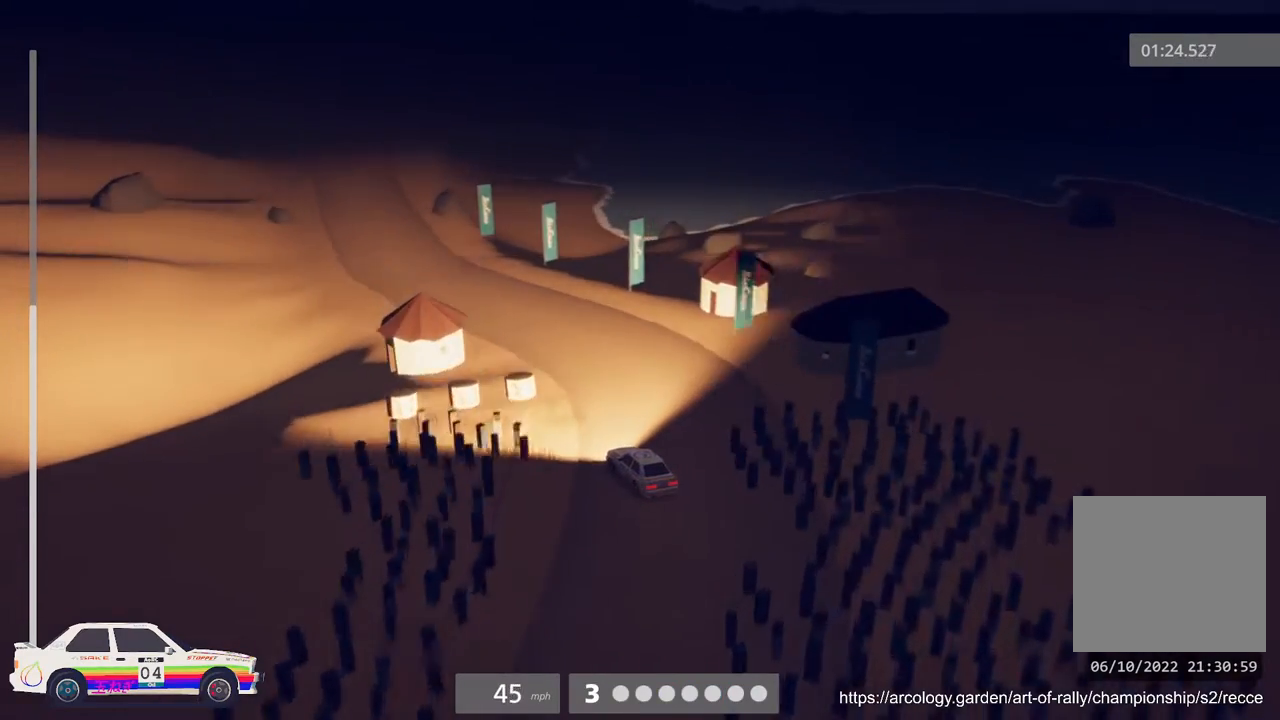
{"buttons": ["R2"], "left_stick": "center", "events": [[50, "left_stick", "right"], [83, "R2", "down"], [217, "left_stick", "center"]]}
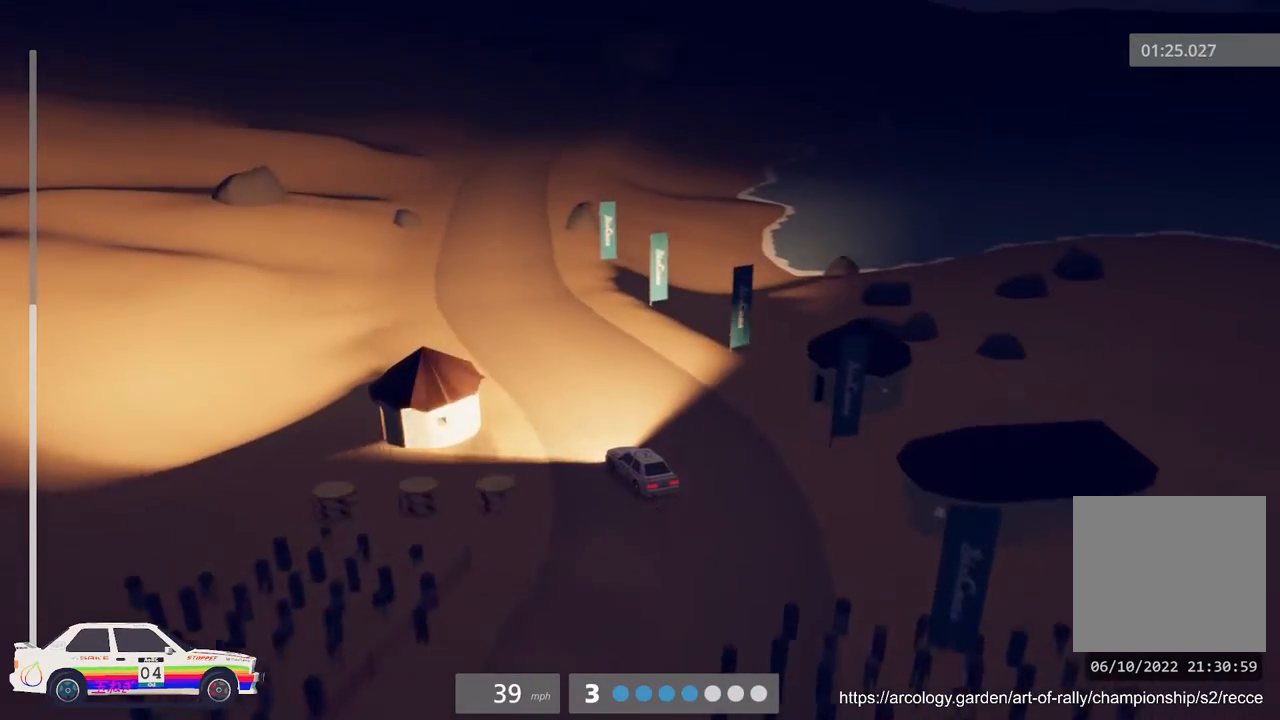
{"buttons": ["R2"], "left_stick": "center", "events": [[33, "B", "down"], [33, "left_stick", "right"], [133, "B", "up"], [233, "left_stick", "center"]]}
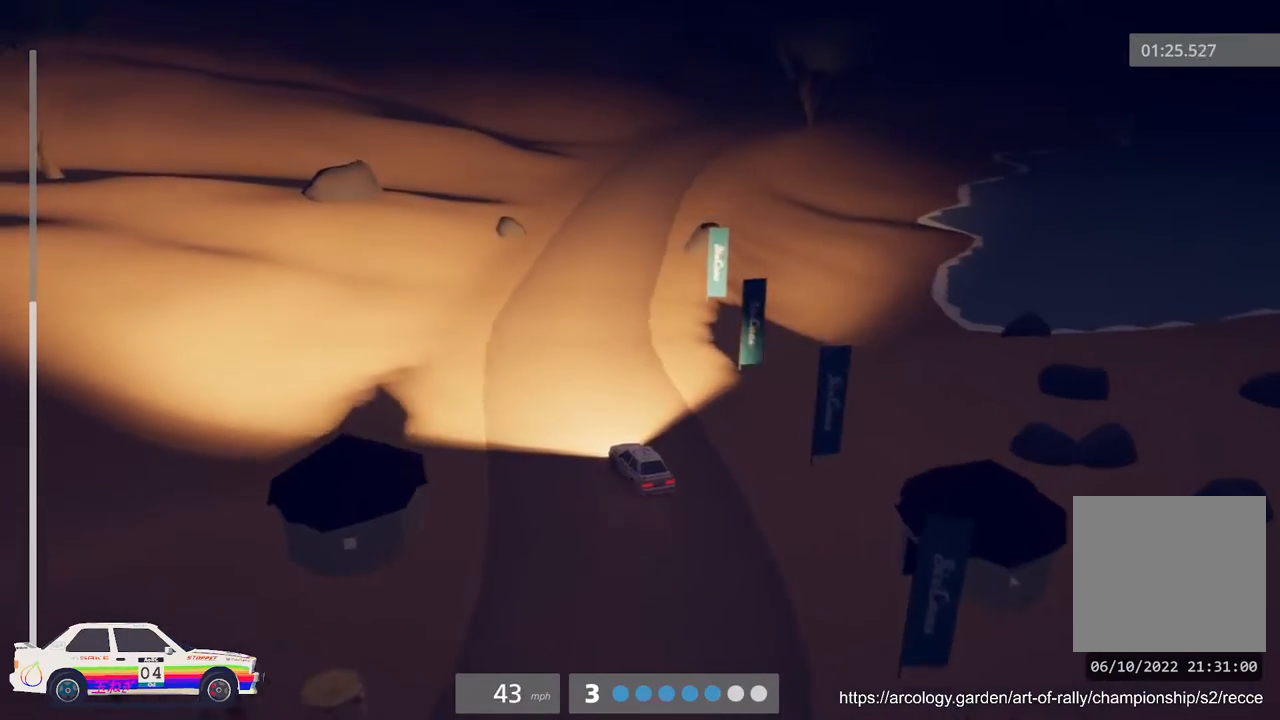
{"buttons": ["R2"], "left_stick": "center", "events": [[83, "left_stick", "right"], [500, "left_stick", "center"]]}
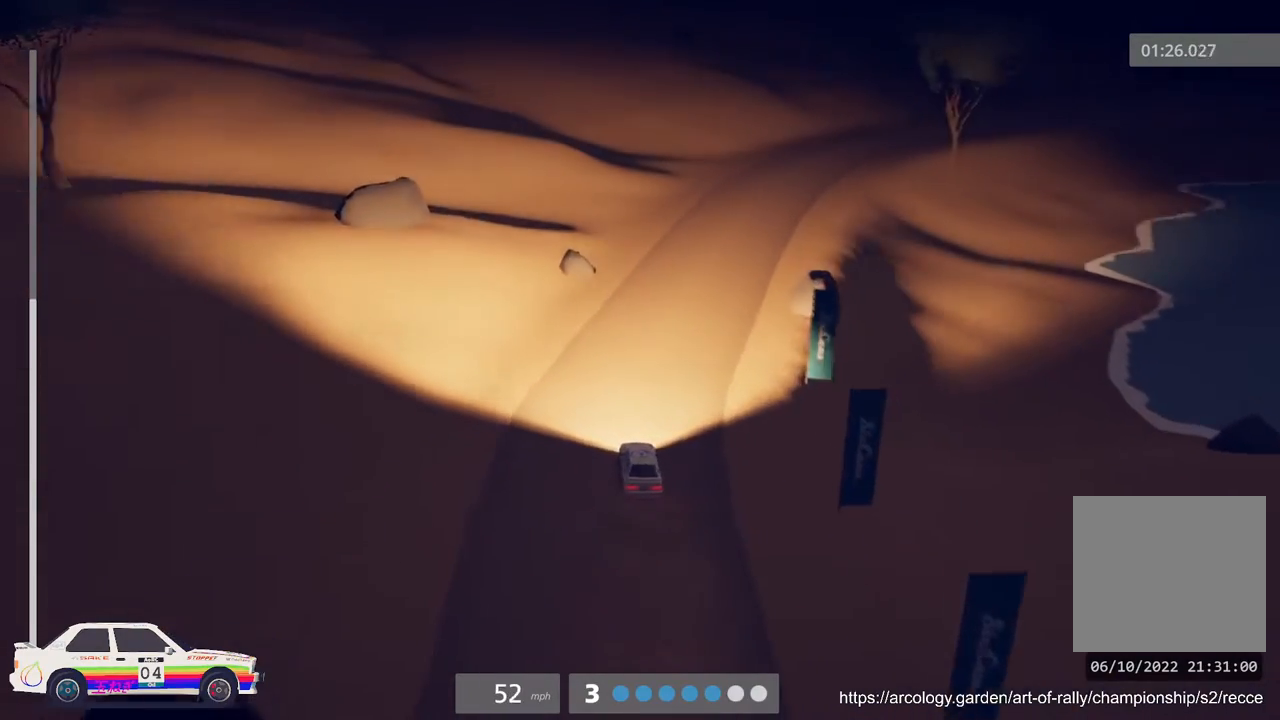
{"buttons": ["R2"], "left_stick": "right", "events": [[500, "left_stick", "right"]]}
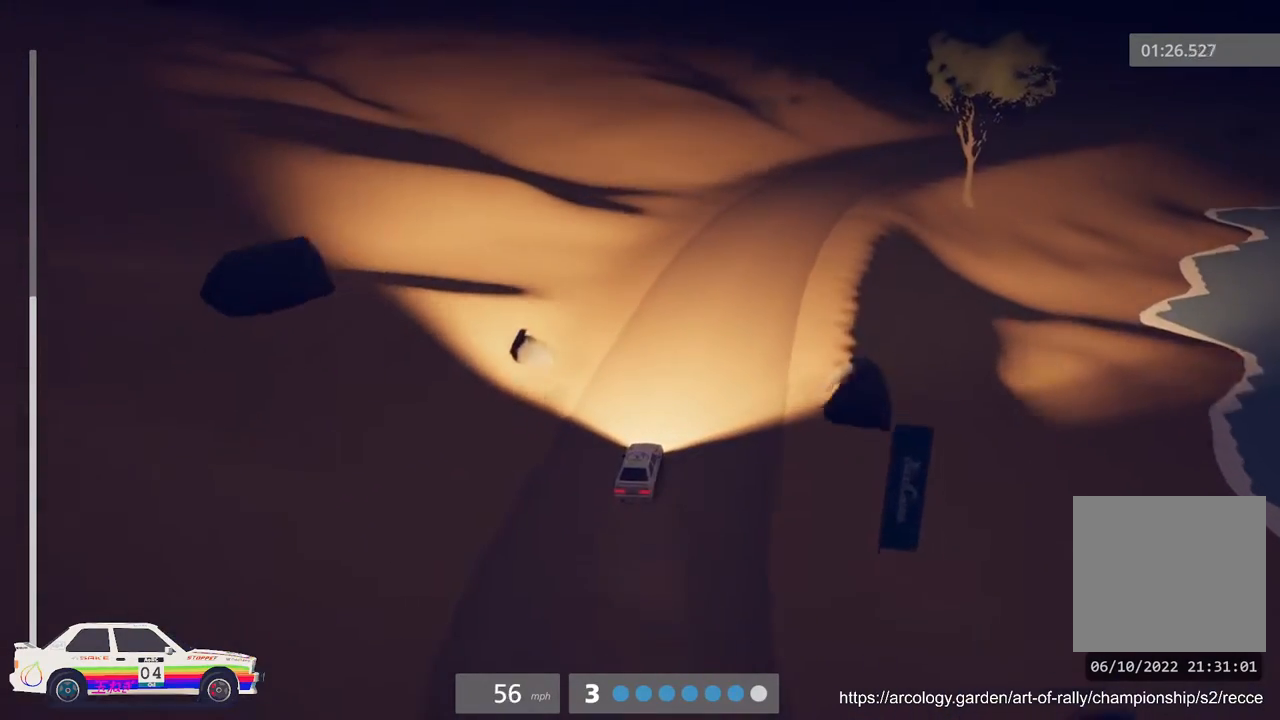
{"buttons": ["R2"], "left_stick": "right", "events": [[233, "left_stick", "up-right"], [367, "left_stick", "center"], [450, "left_stick", "right"]]}
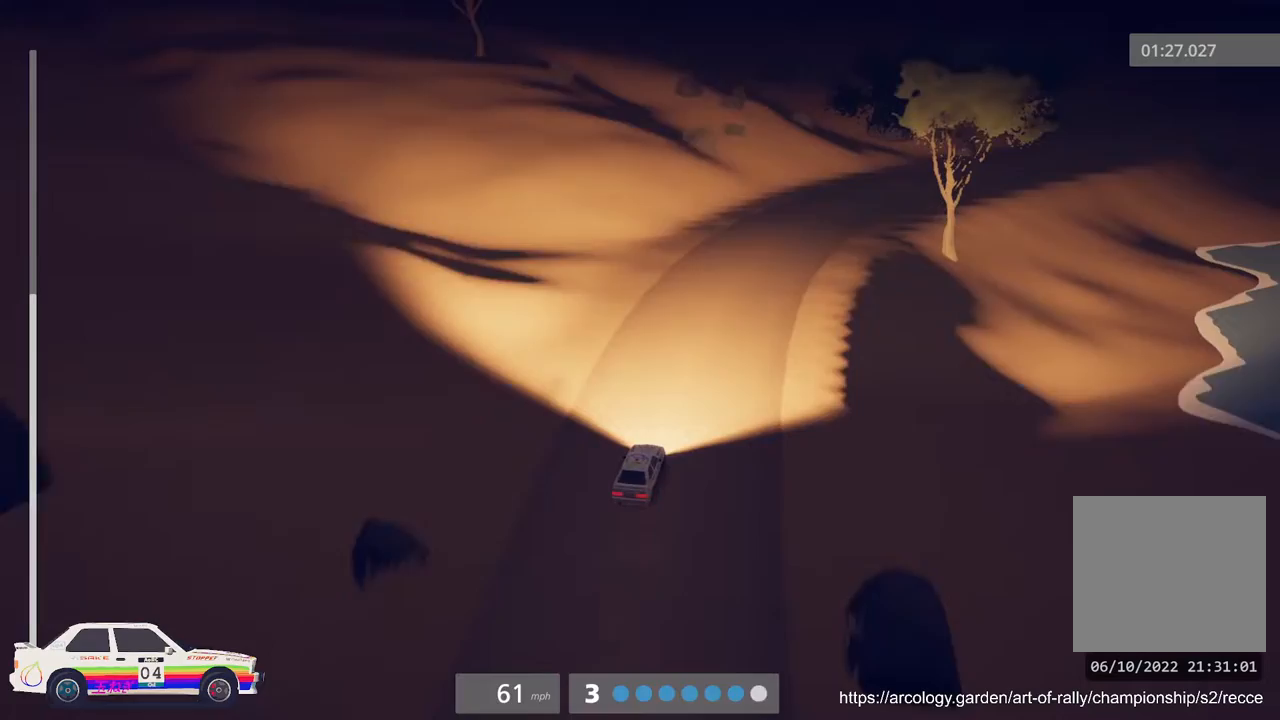
{"buttons": ["R2"], "left_stick": "right", "events": [[317, "left_stick", "center"], [333, "R3", "down"], [433, "R3", "up"], [483, "left_stick", "right"]]}
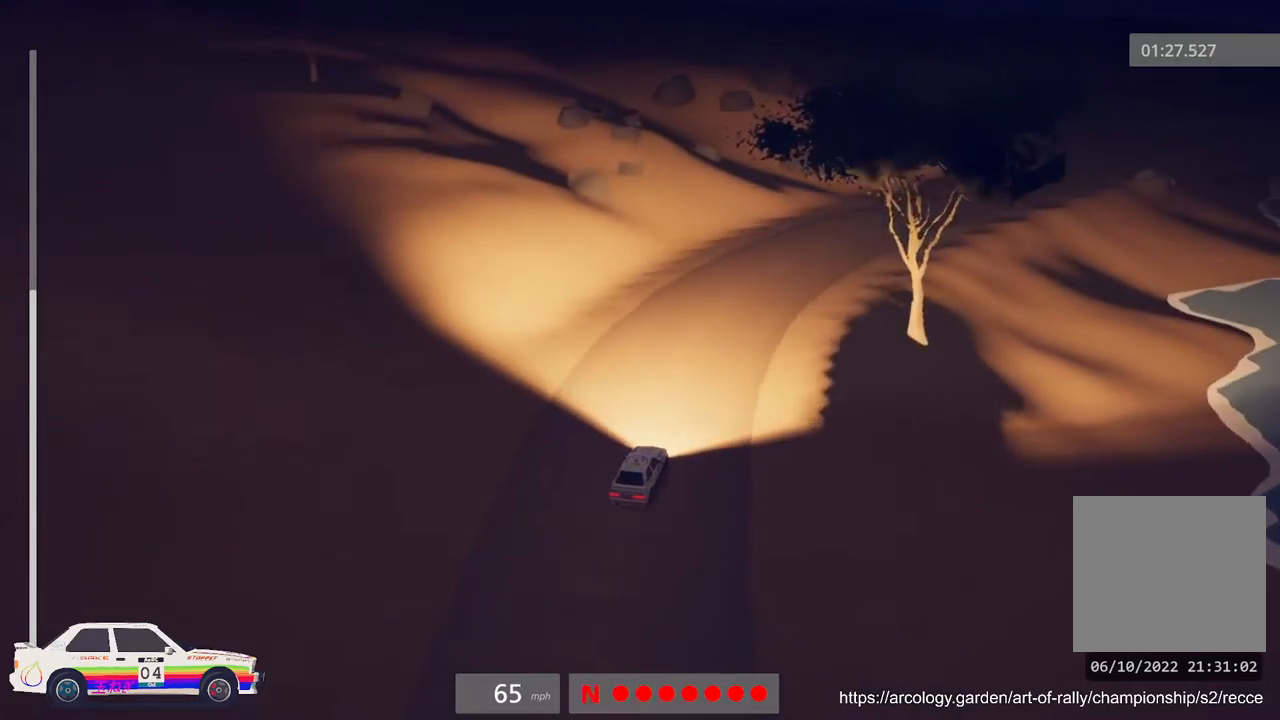
{"buttons": ["R2"], "left_stick": "center", "events": [[400, "left_stick", "center"]]}
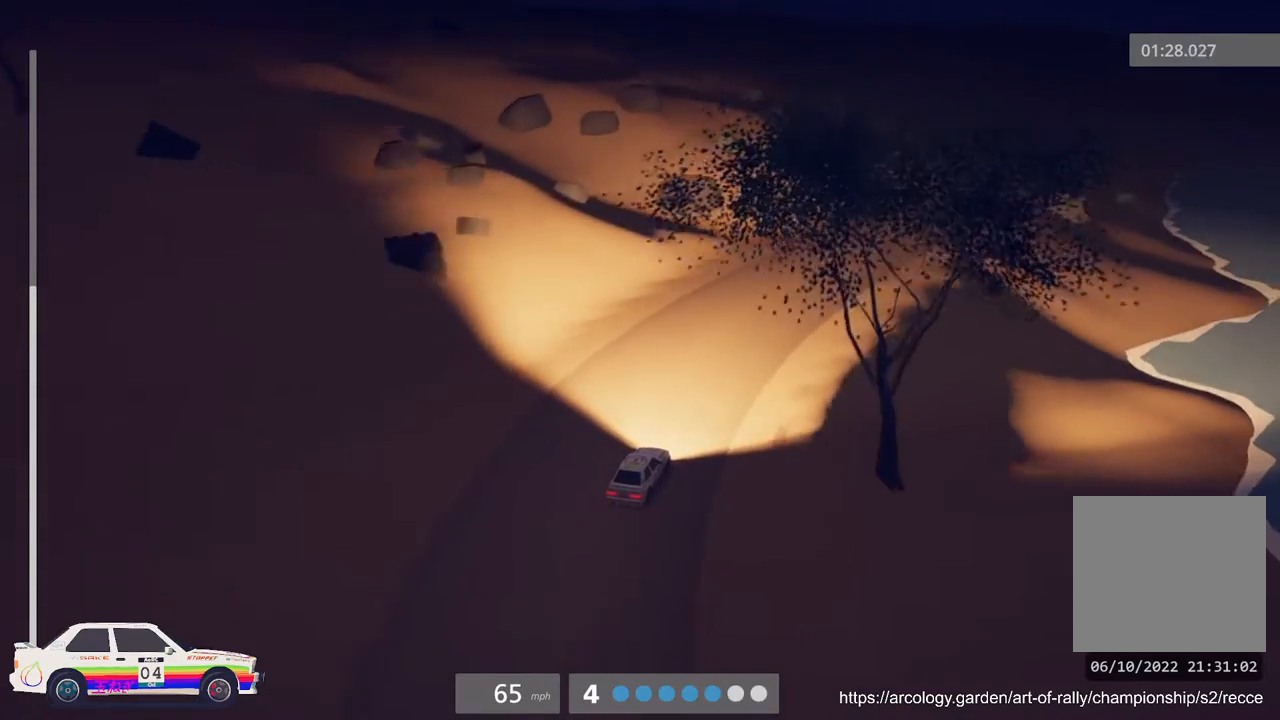
{"buttons": ["R2"], "left_stick": "center", "events": []}